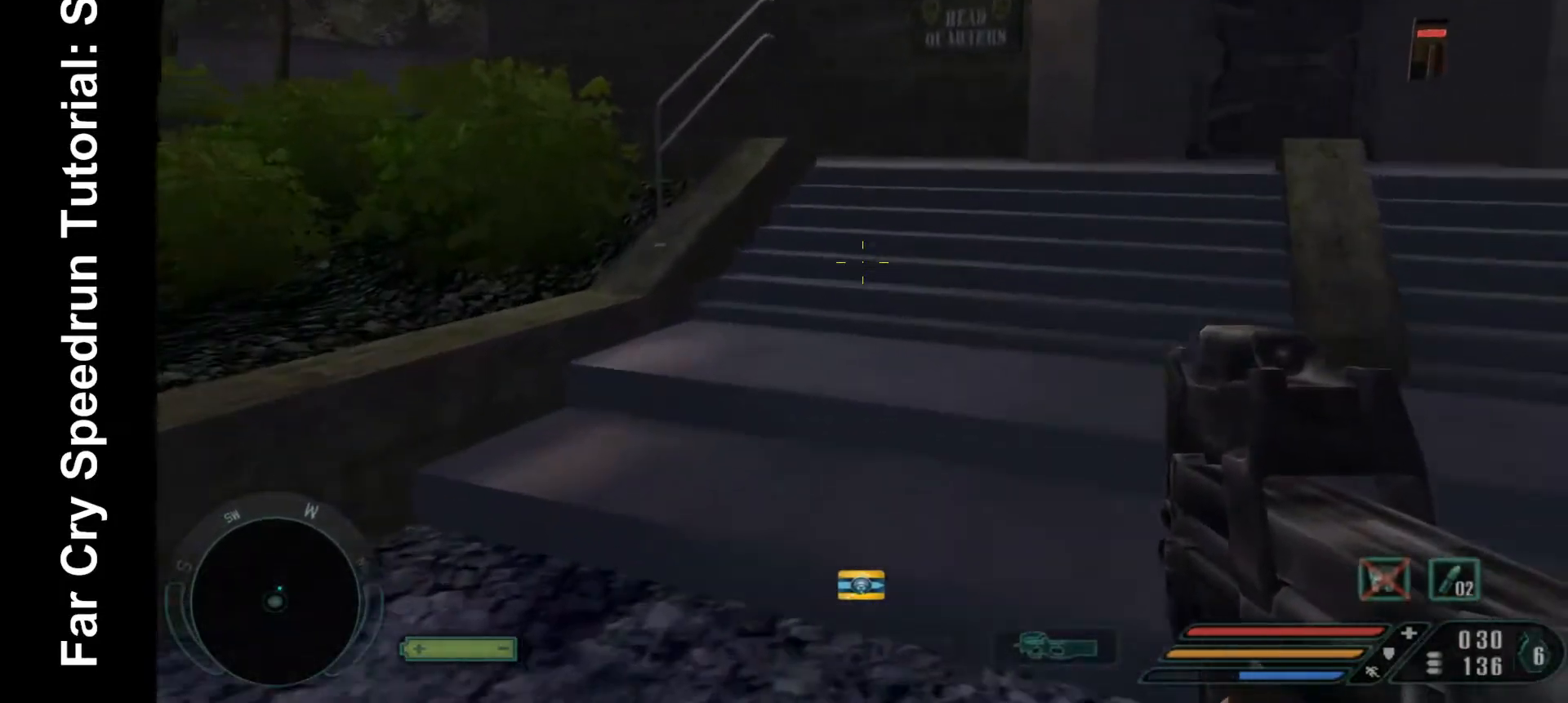
Gameplay with keyboard and mouse; each line is a JSON object with the keys and mouse buttons held at the frame after it. "events" lists presses ("down") and releases ("up") of ".", "/", "1", "2", "3", "4", "5", "6", "7", "8", "a", "alt", "b", "c", "caps_lock", "ctrl", "d", "down", "e", "equals", "escape", "f", "f1", "f2", "f3", "f4", "f5", "f6", "f7", "f8", "g", "h", "left", "minus", "num0", "num1", "num2", "num3", "num4", "num5", "num6", "num7", "num8", "num9", "q", "r", "return", "right", "s", "shift", "space", "super", "t", "tab", "tilde", "u", "up", "v", "w", "x", "y", "z", "mouse_left", "mouse_wheel", "mouse_right" and "mouse_mb4" between this image and that frame as [ms after this image, input, new state], when the widget could be followed in between. "mouse_left", "mouse_wheel", "mouse_right", "mouse_mb4" = the "left", "wheel", "right", "mb4" buttons of the "mouse" list. No other keys are recorded. "wheel" means that the mouse wheel is clicked or scrolled. Mouse movement is not recorded.
{"keys": ["w"], "mouse": [], "events": []}
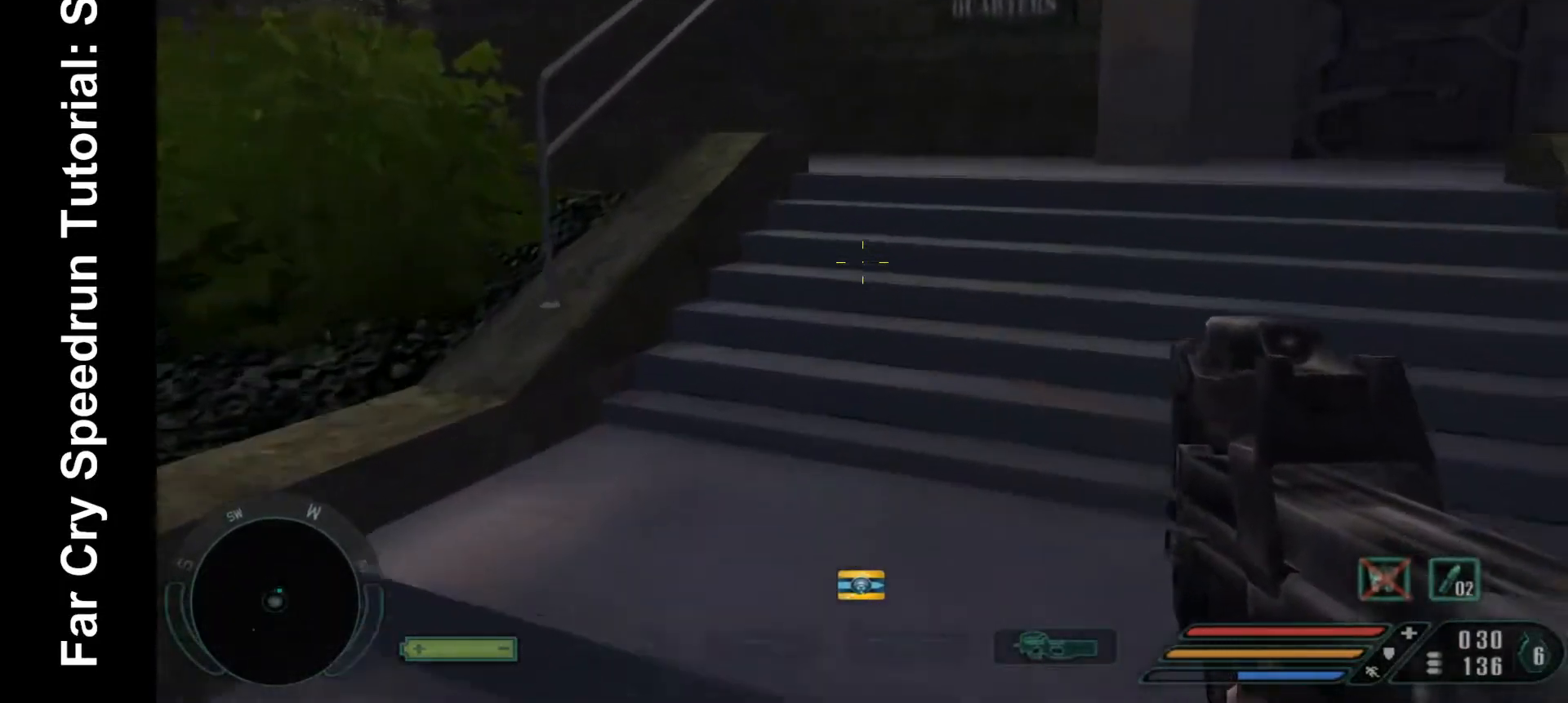
{"keys": ["w"], "mouse": [], "events": [[133, "r", "down"], [233, "r", "up"]]}
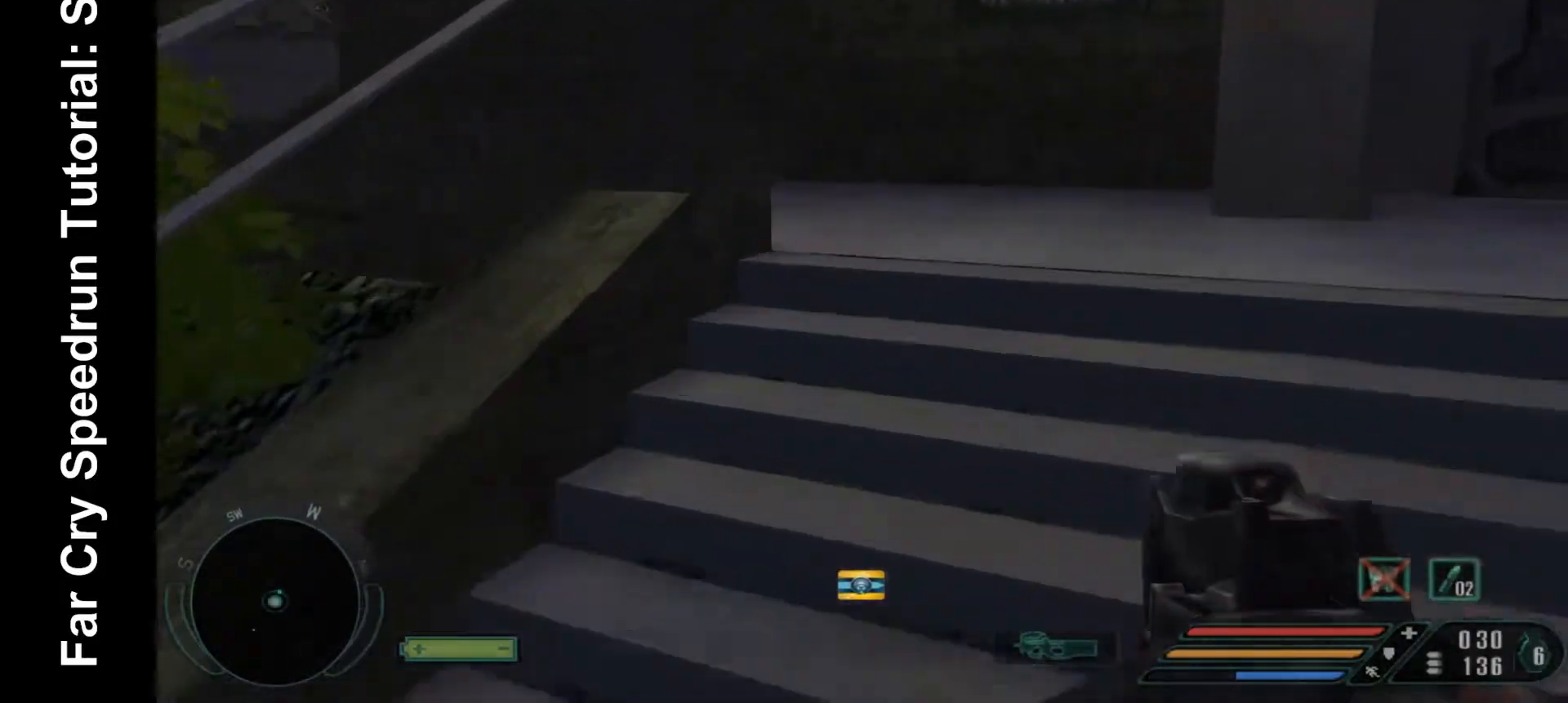
{"keys": ["w"], "mouse": [], "events": []}
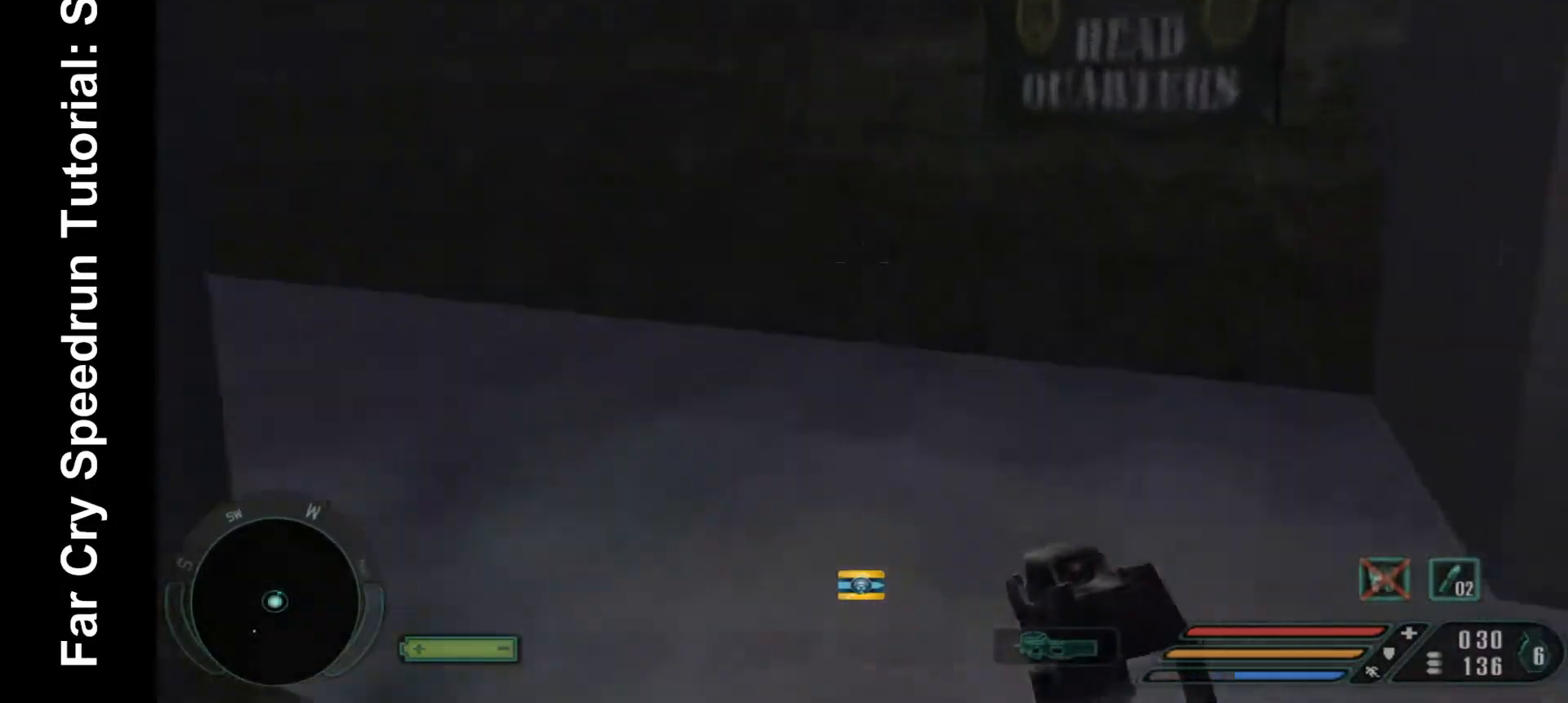
{"keys": ["w"], "mouse": [], "events": []}
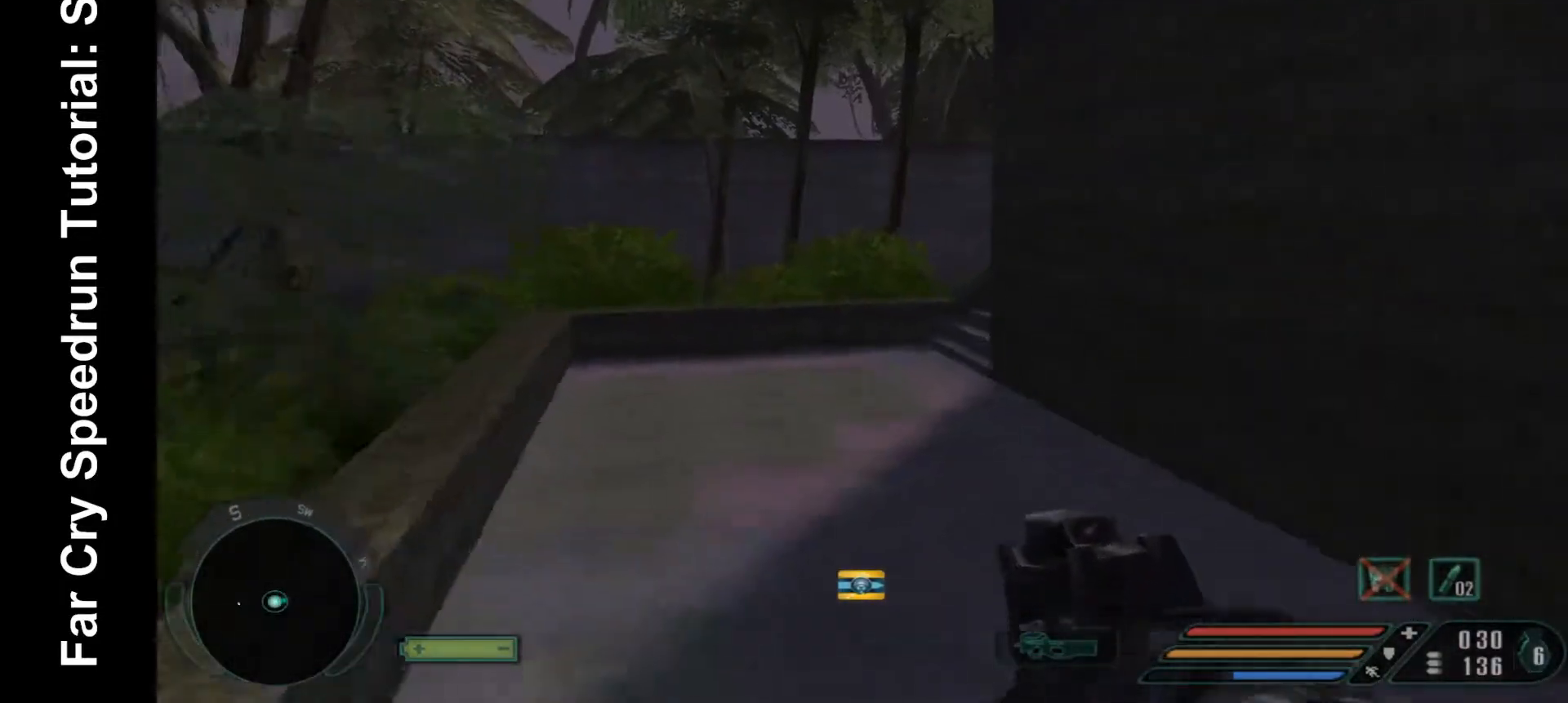
{"keys": ["w"], "mouse": [], "events": []}
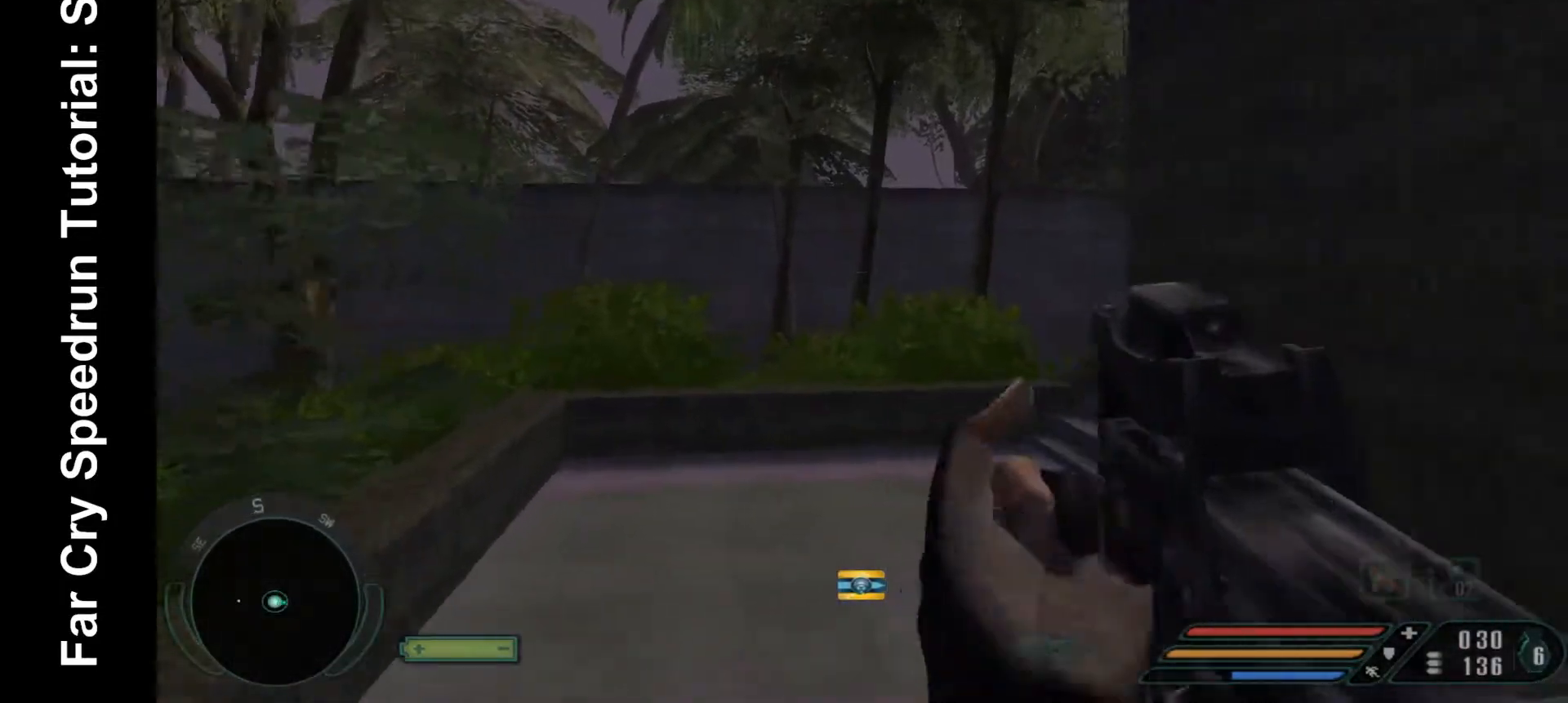
{"keys": ["w"], "mouse": [], "events": []}
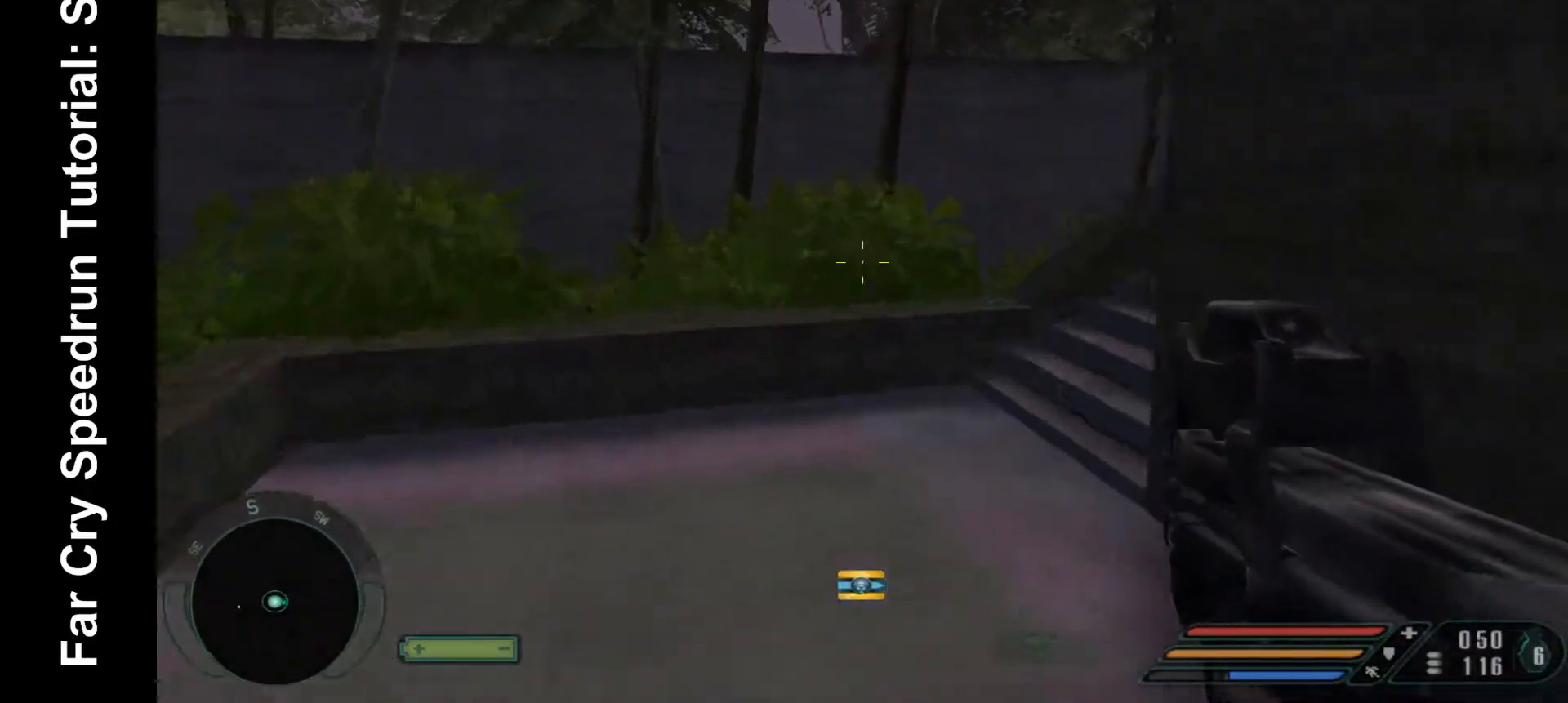
{"keys": ["shift", "w"], "mouse": [], "events": [[33, "shift", "down"]]}
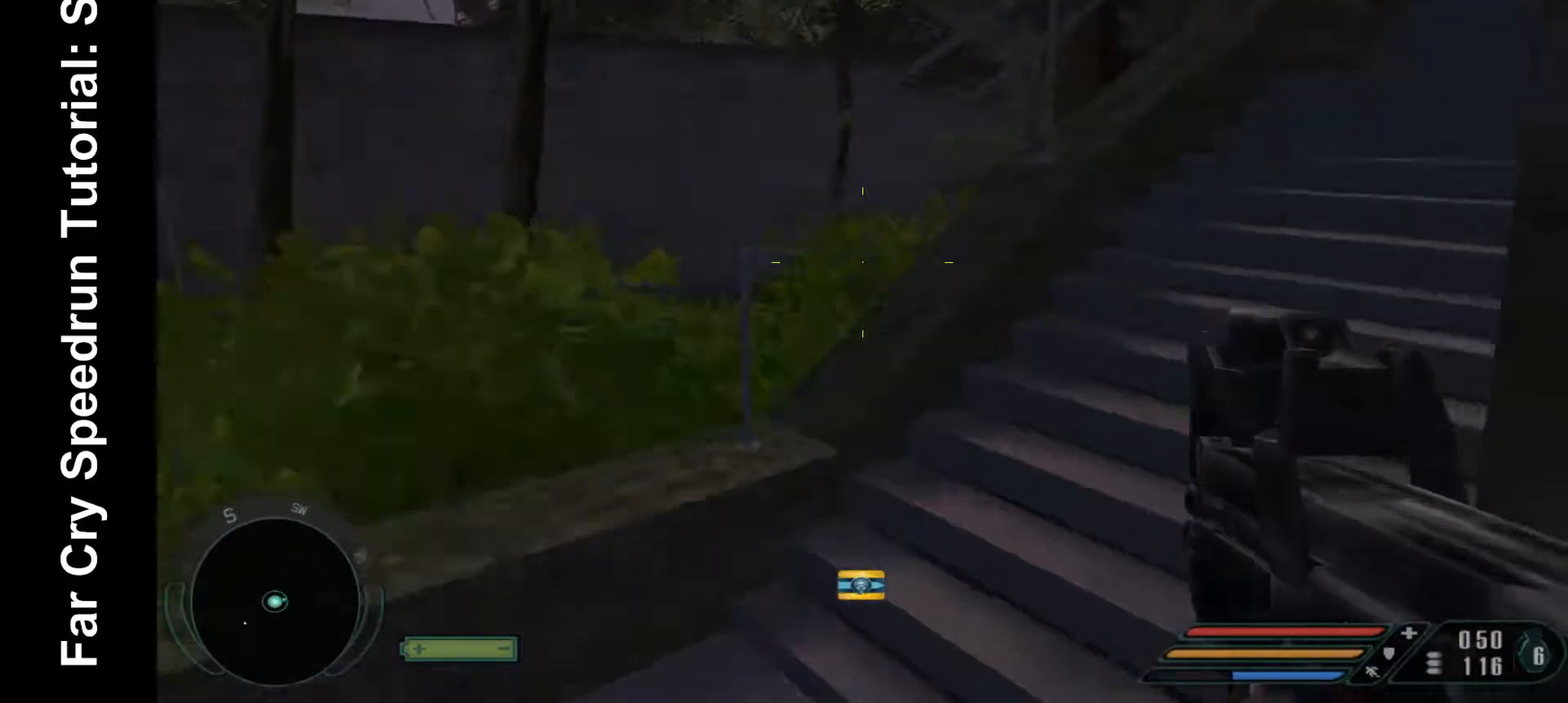
{"keys": ["shift", "w"], "mouse": [], "events": []}
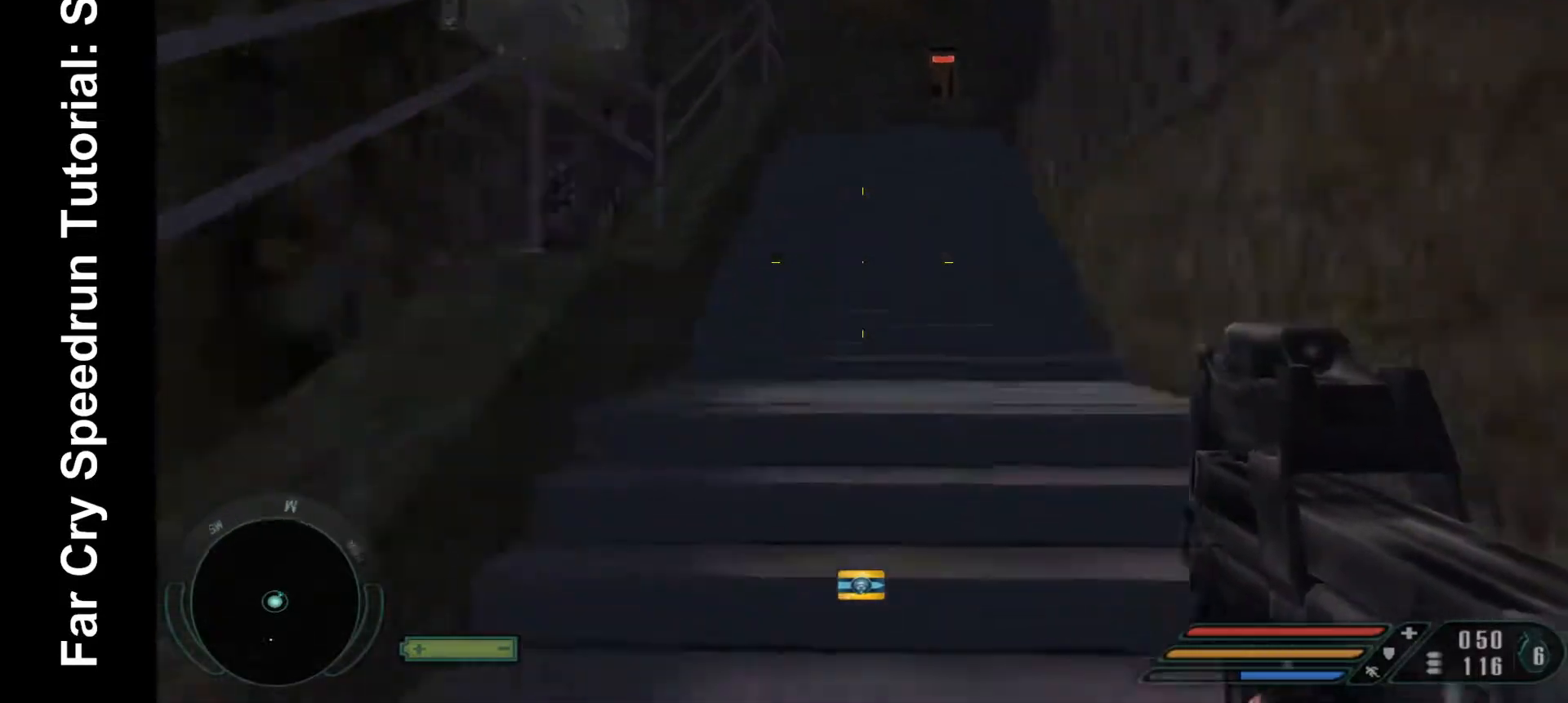
{"keys": ["shift", "w"], "mouse": [], "events": []}
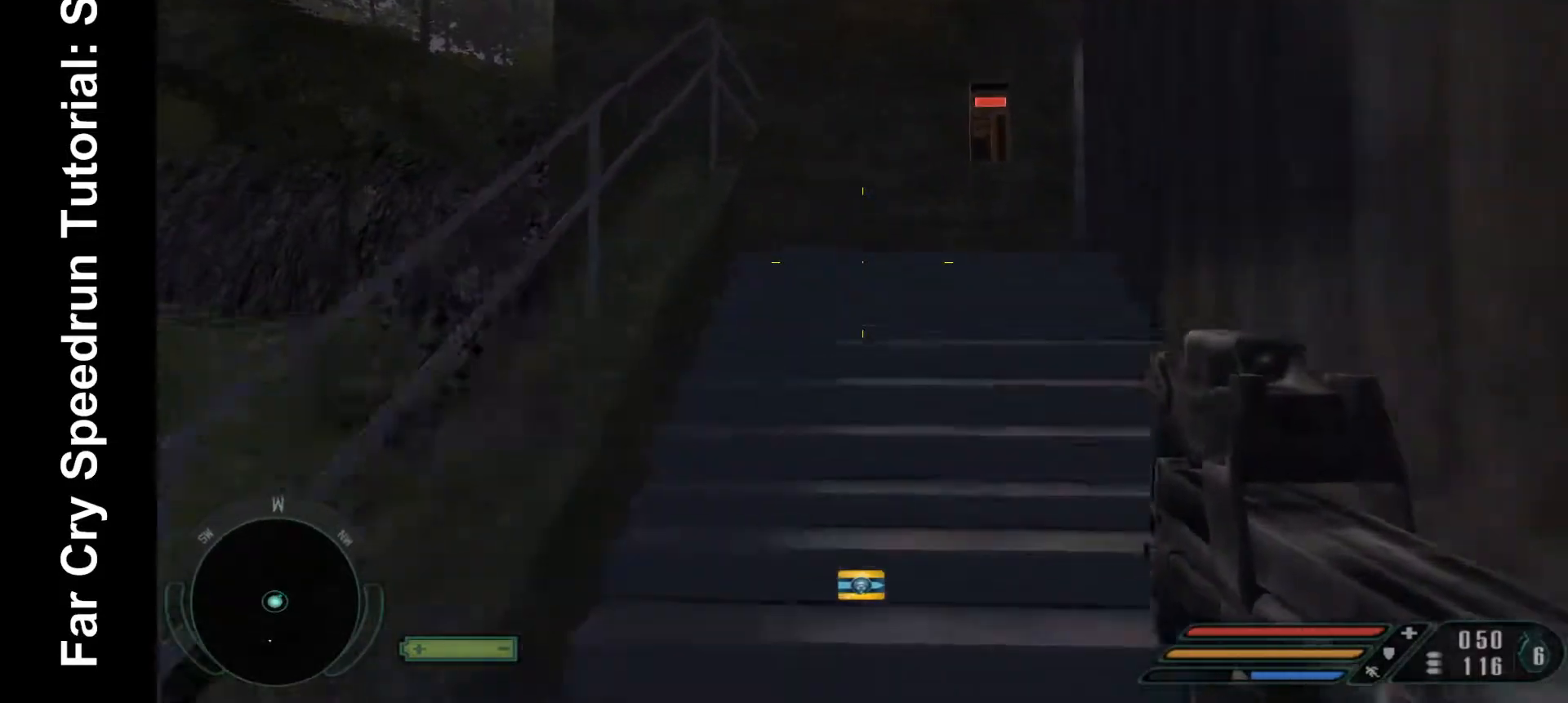
{"keys": ["shift", "w"], "mouse": [], "events": []}
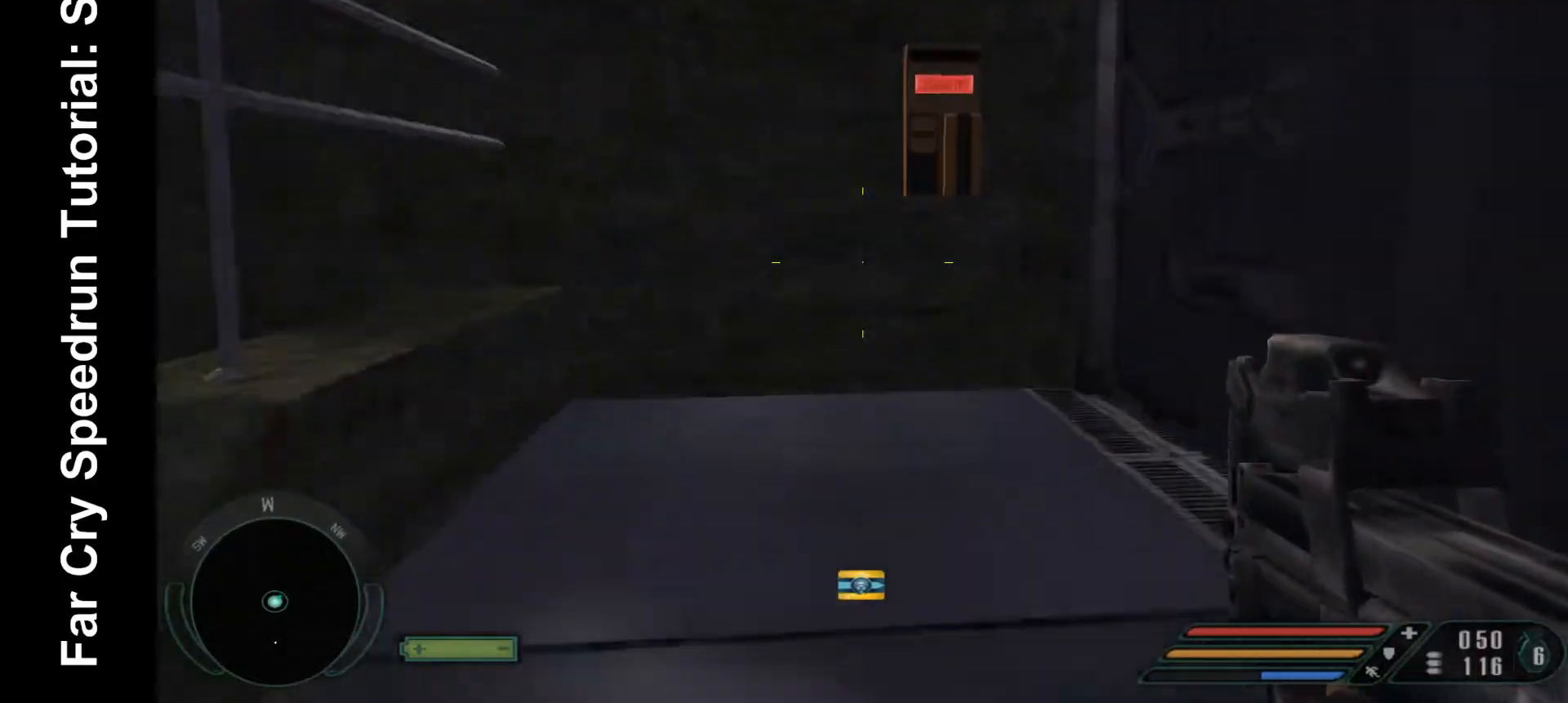
{"keys": ["a", "w"], "mouse": [], "events": [[67, "shift", "up"], [300, "a", "down"]]}
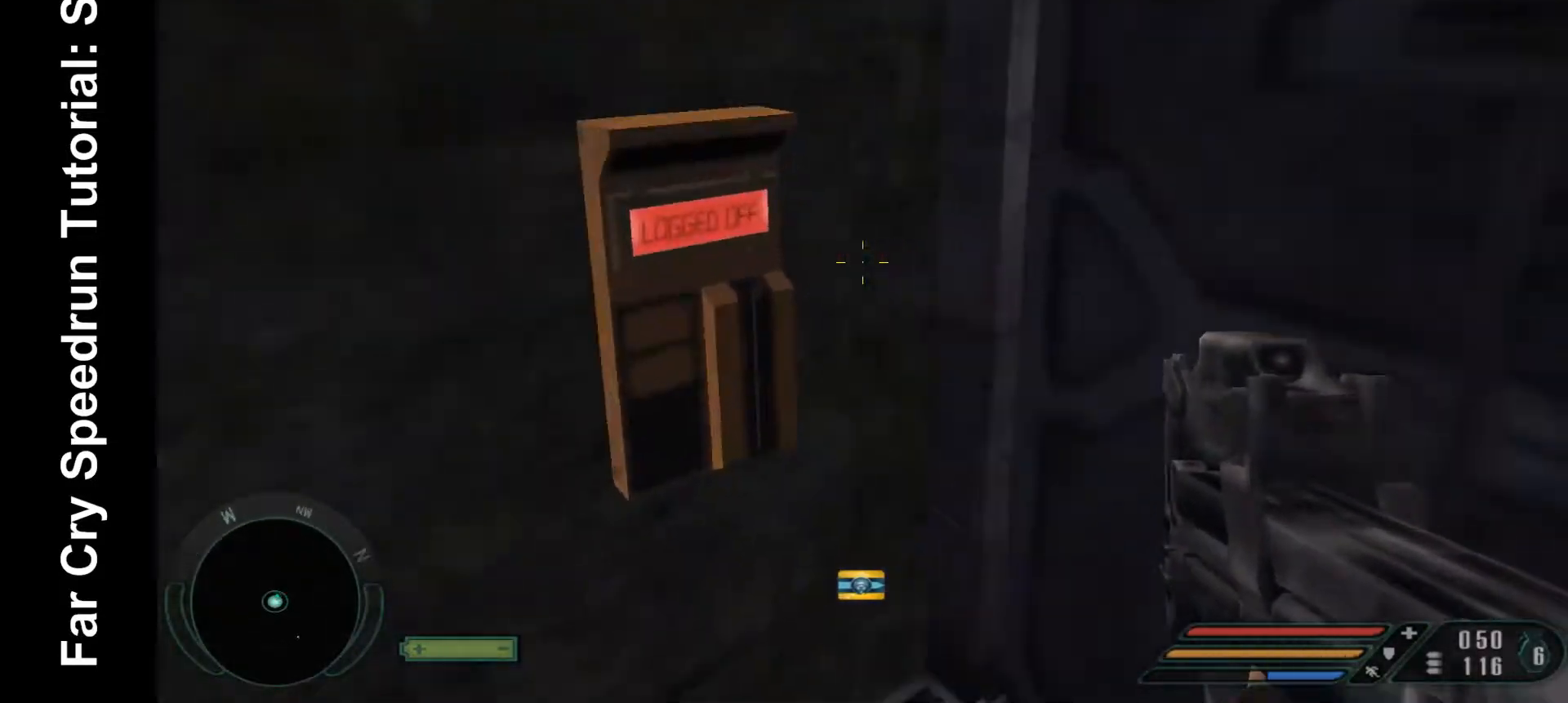
{"keys": ["w"], "mouse": [], "events": [[33, "a", "up"], [133, "e", "down"], [200, "e", "up"], [267, "e", "down"], [367, "e", "up"]]}
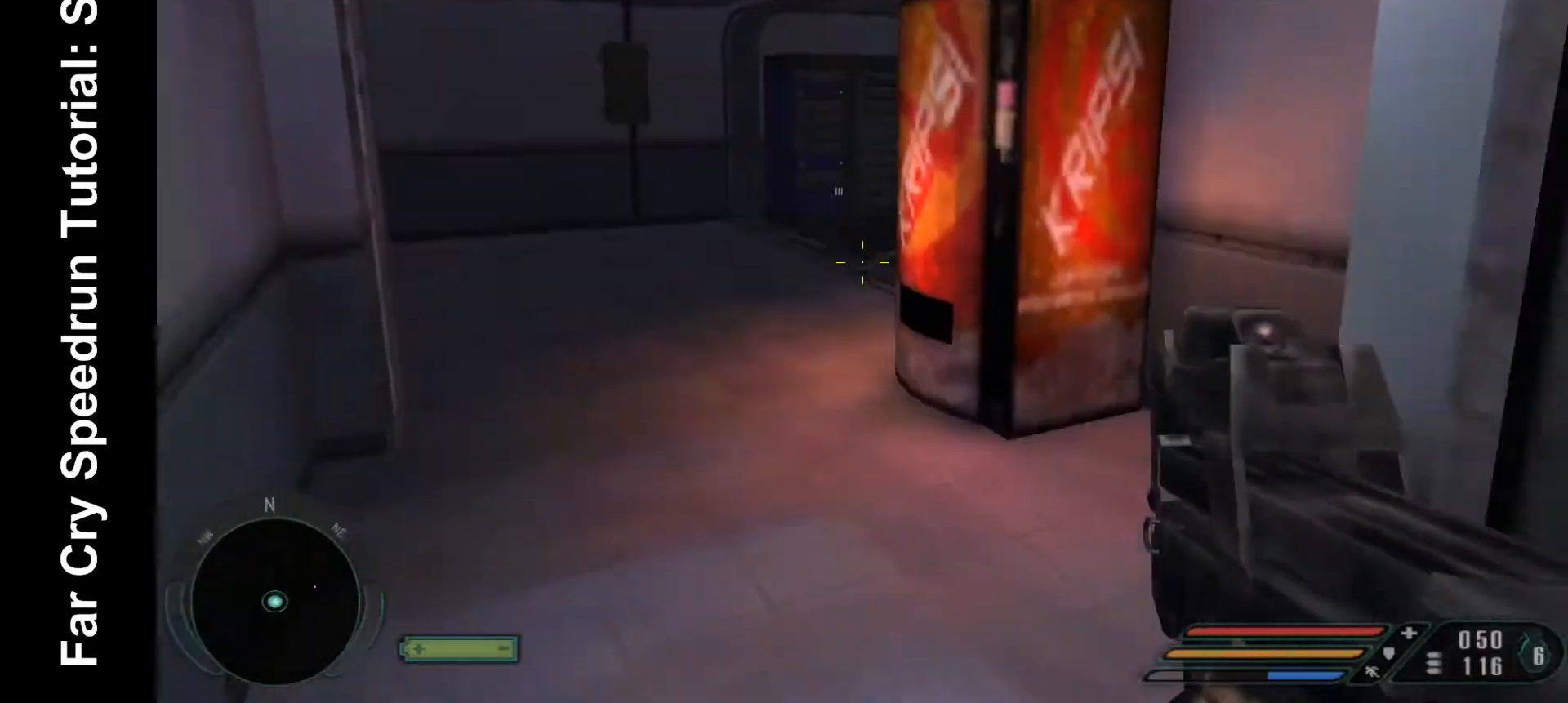
{"keys": ["a", "w"], "mouse": [], "events": [[300, "a", "down"]]}
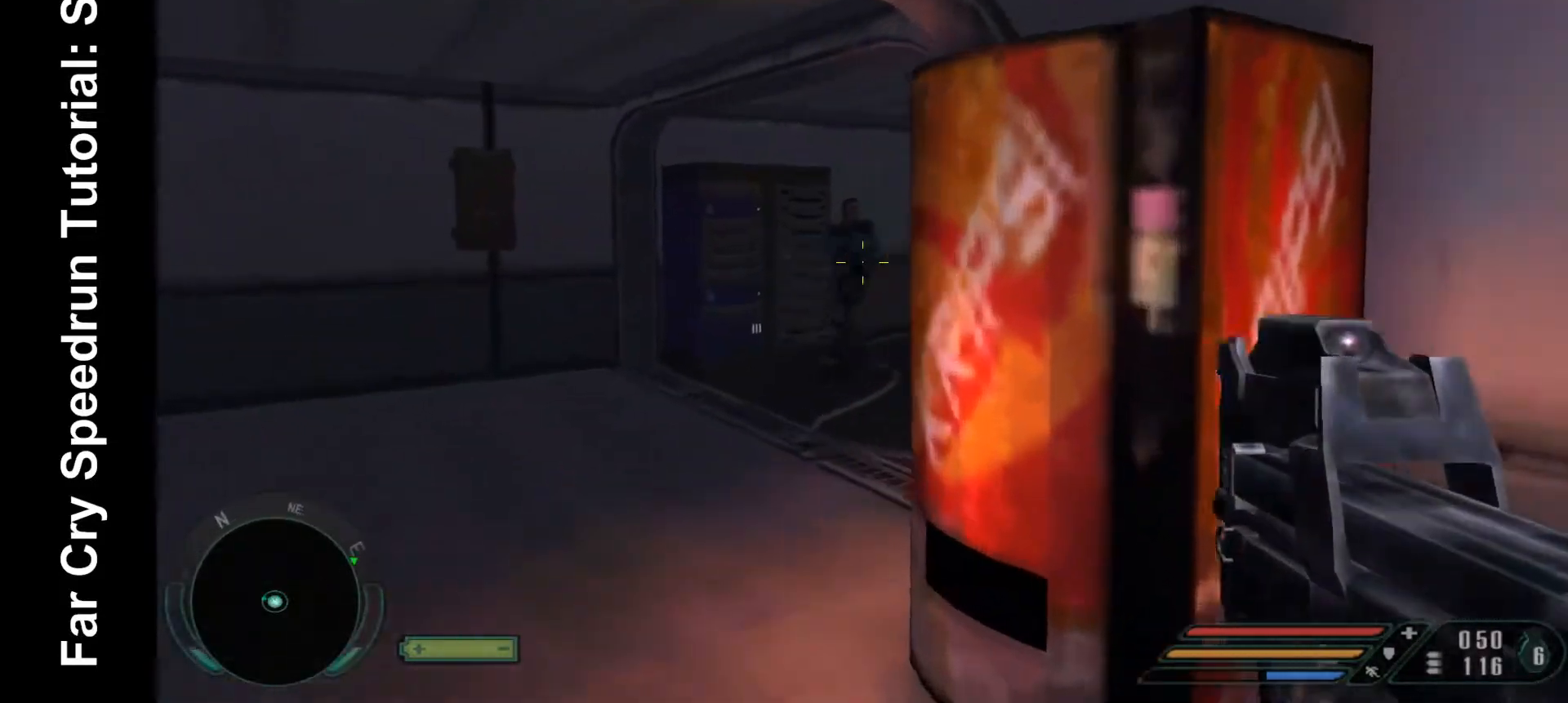
{"keys": ["w"], "mouse": ["left"], "events": [[33, "a", "up"], [233, "mouse_left", "down"], [300, "mouse_left", "up"], [367, "mouse_left", "down"], [467, "mouse_left", "up"], [500, "mouse_left", "down"]]}
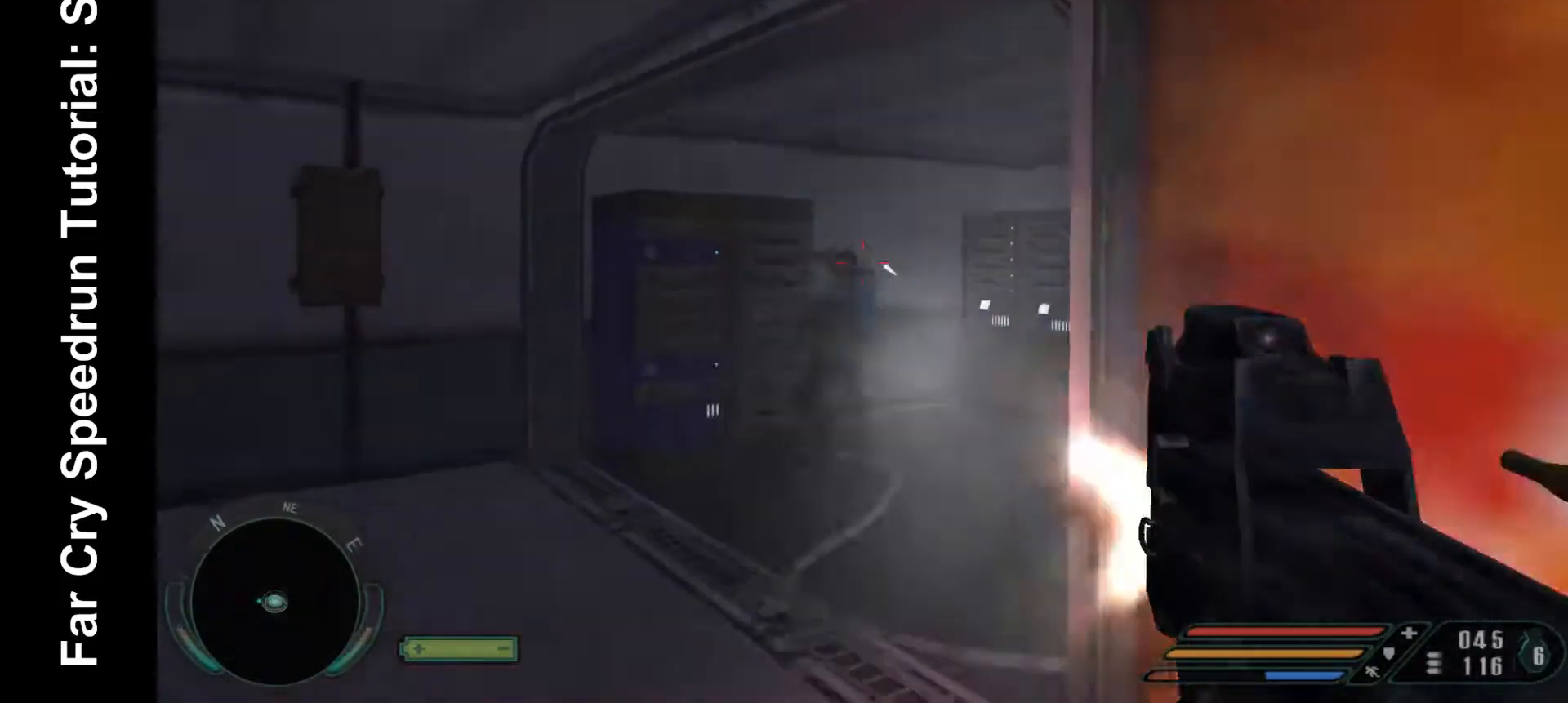
{"keys": ["w"], "mouse": [], "events": [[100, "mouse_left", "up"], [133, "a", "down"], [133, "mouse_left", "down"], [233, "mouse_left", "up"], [500, "a", "up"]]}
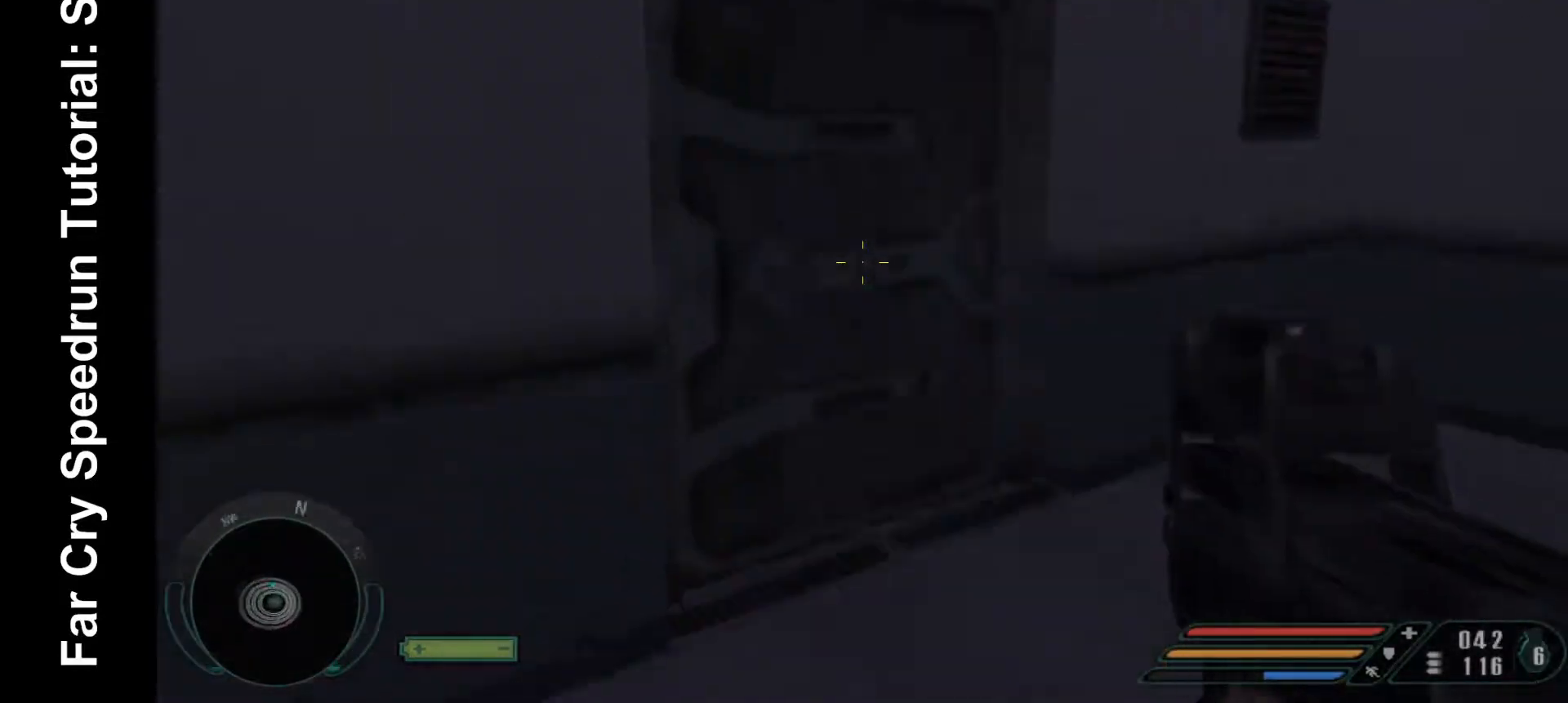
{"keys": ["d", "w"], "mouse": [], "events": [[400, "d", "down"]]}
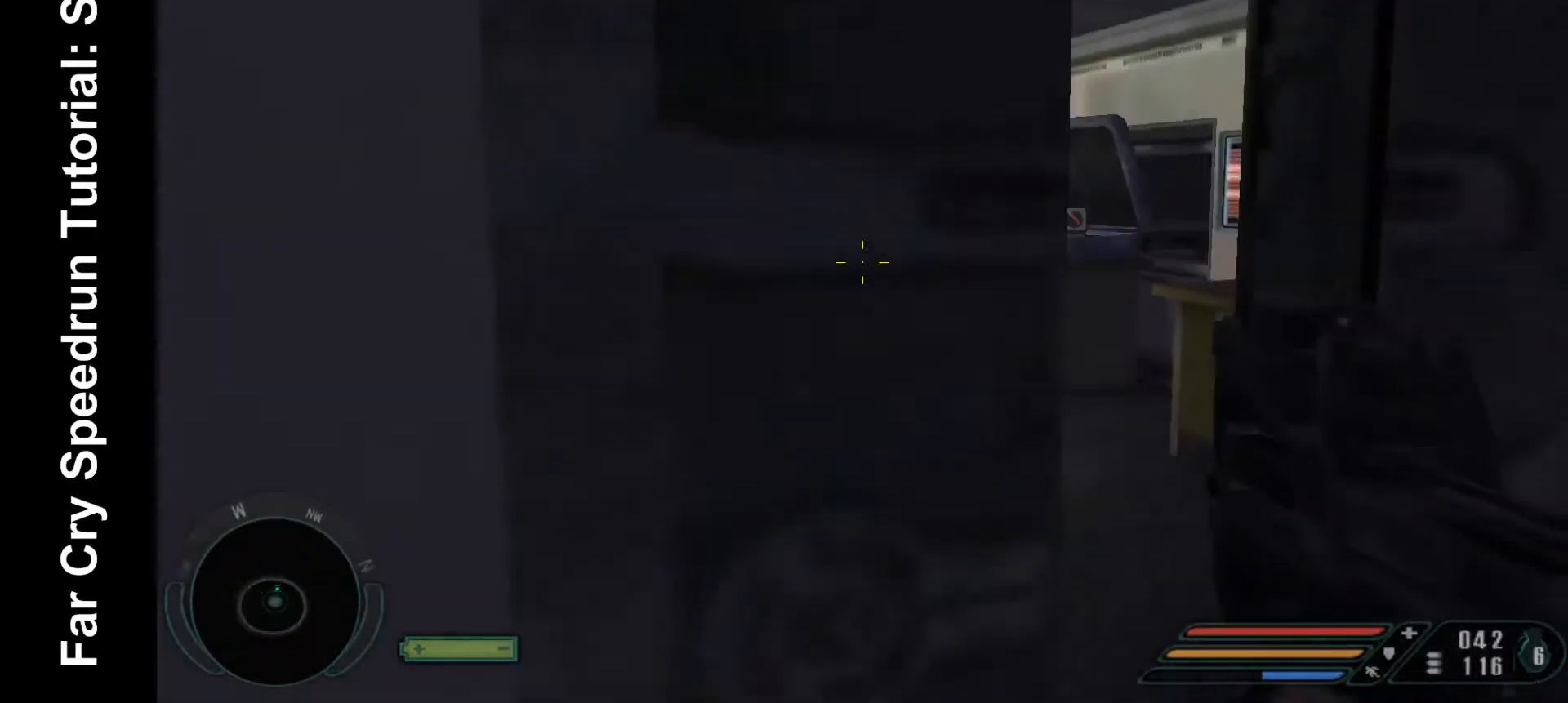
{"keys": ["a", "w"], "mouse": ["left"], "events": [[167, "d", "up"], [233, "a", "down"], [400, "a", "up"], [400, "mouse_left", "down"], [500, "a", "down"]]}
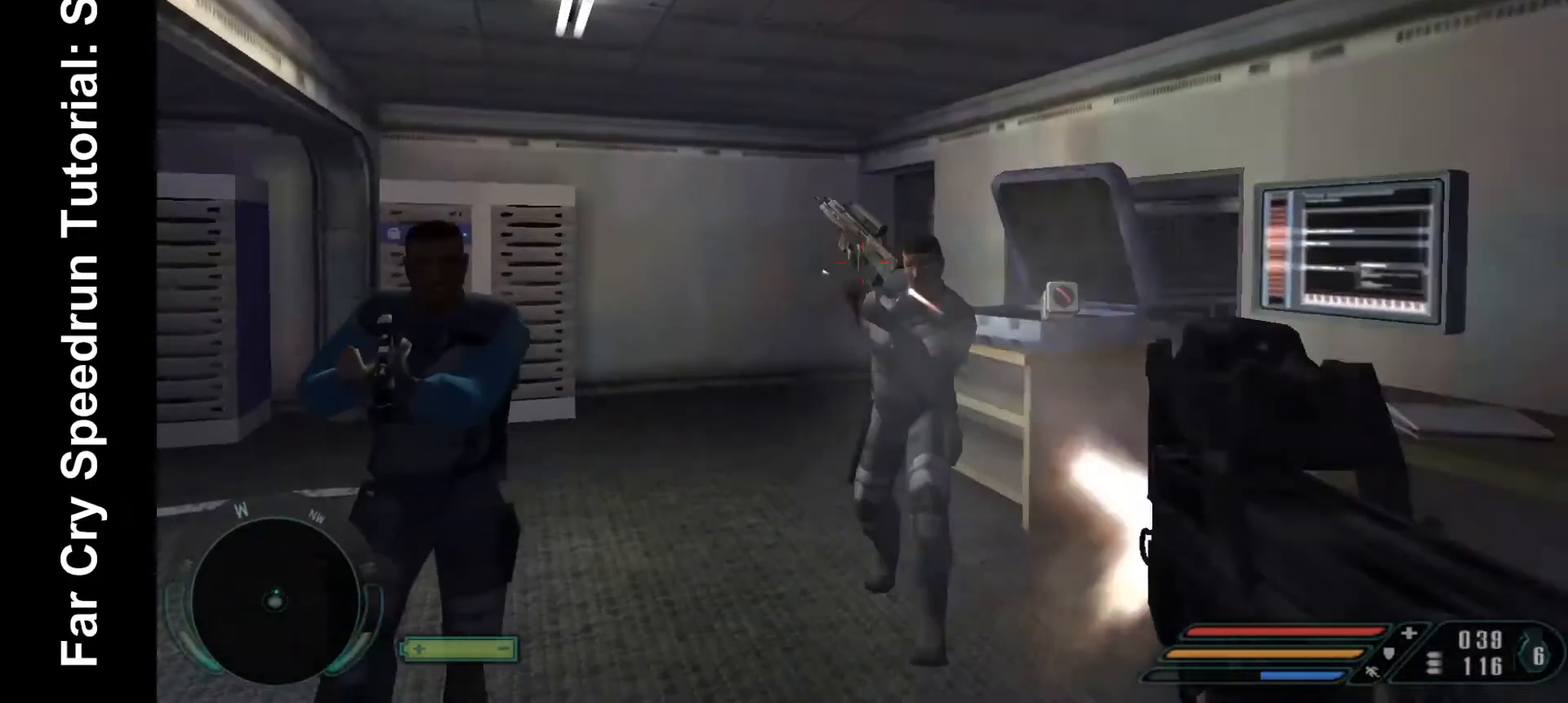
{"keys": ["a"], "mouse": [], "events": [[100, "mouse_left", "up"], [100, "w", "up"], [133, "mouse_left", "down"], [200, "w", "down"], [333, "mouse_left", "up"], [333, "w", "up"], [367, "mouse_left", "down"], [500, "mouse_left", "up"]]}
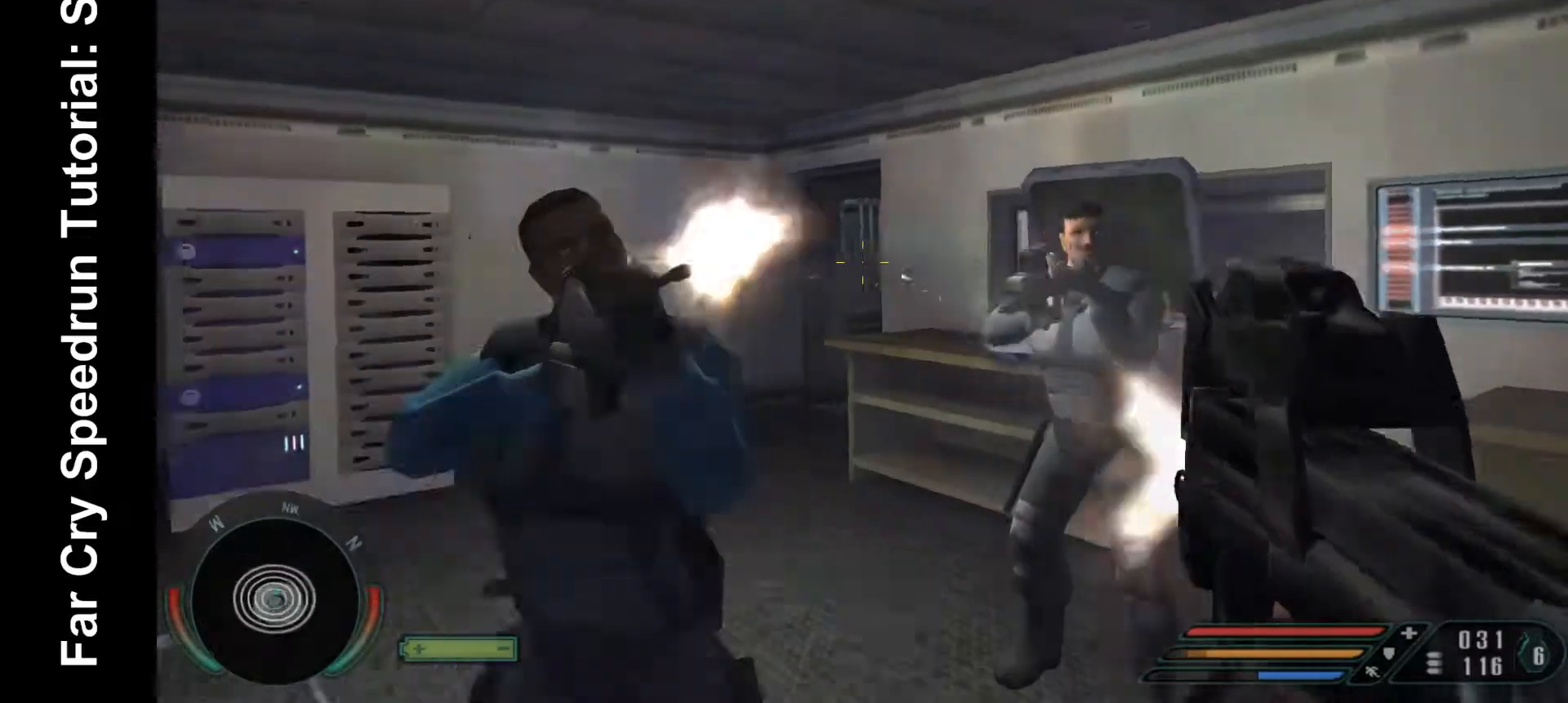
{"keys": ["a", "w"], "mouse": ["left"], "events": [[167, "mouse_left", "down"], [167, "w", "down"], [200, "a", "up"], [433, "a", "down"]]}
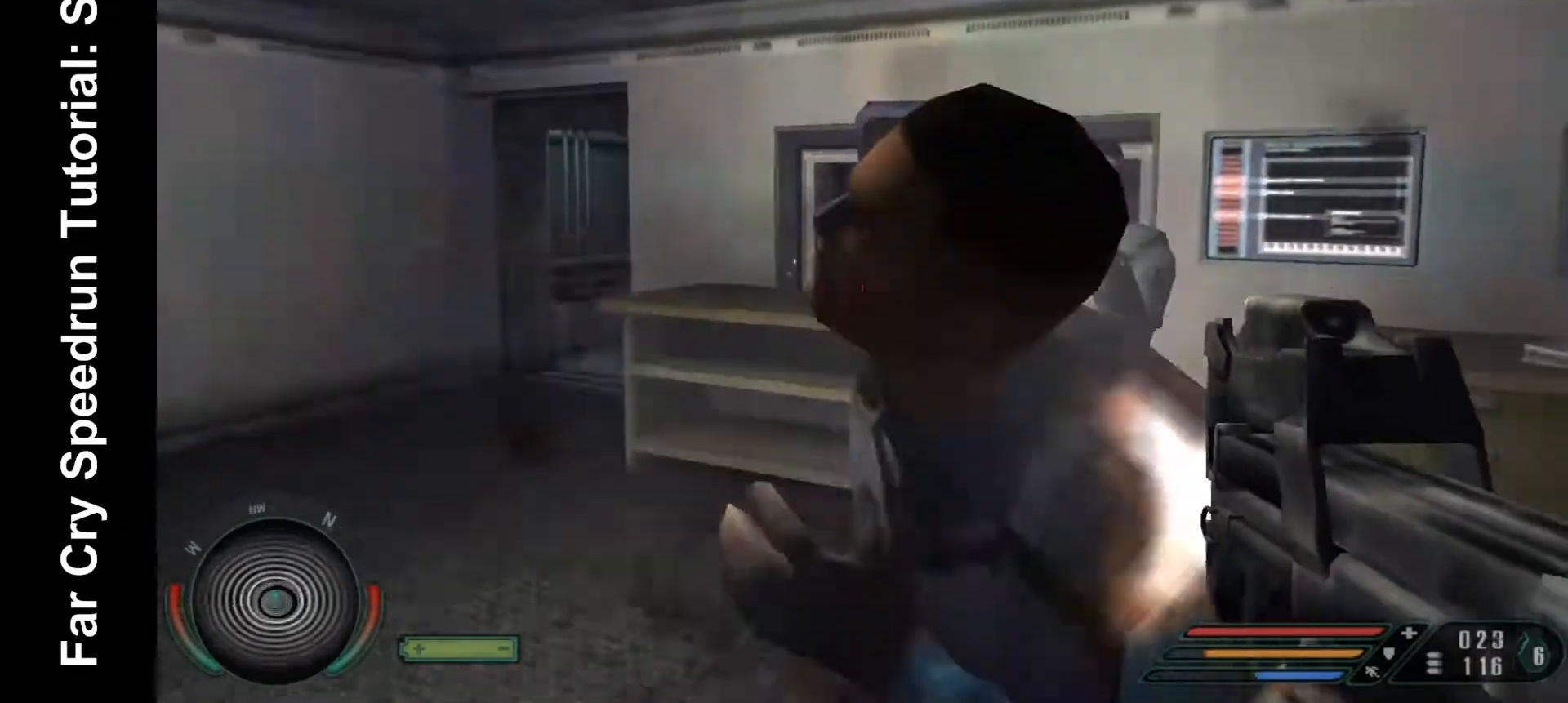
{"keys": [], "mouse": ["left"], "events": [[33, "w", "up"], [67, "a", "up"], [67, "mouse_left", "up"], [300, "d", "down"], [300, "mouse_left", "down"], [400, "w", "down"], [433, "d", "up"], [433, "w", "up"]]}
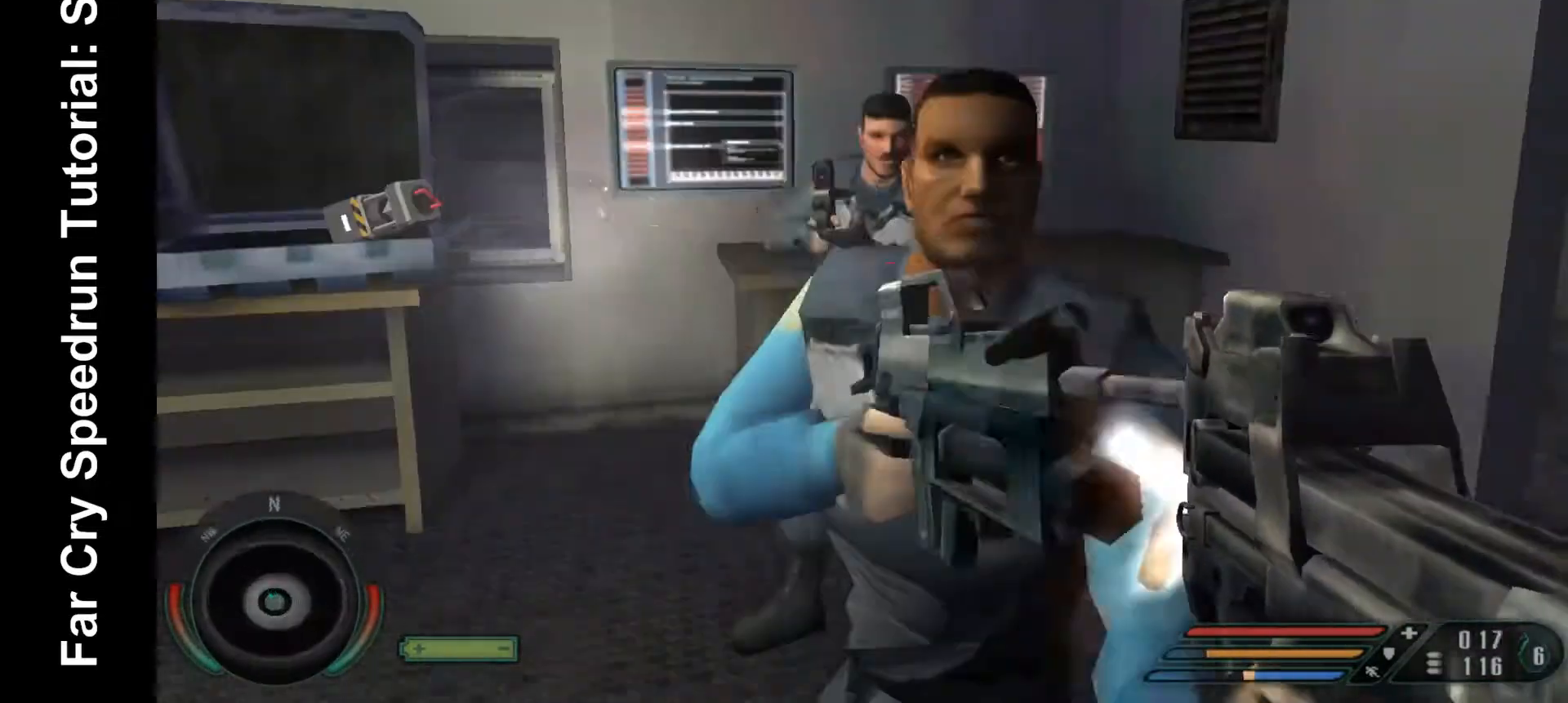
{"keys": ["a", "w"], "mouse": ["left"], "events": [[333, "w", "down"], [400, "a", "down"]]}
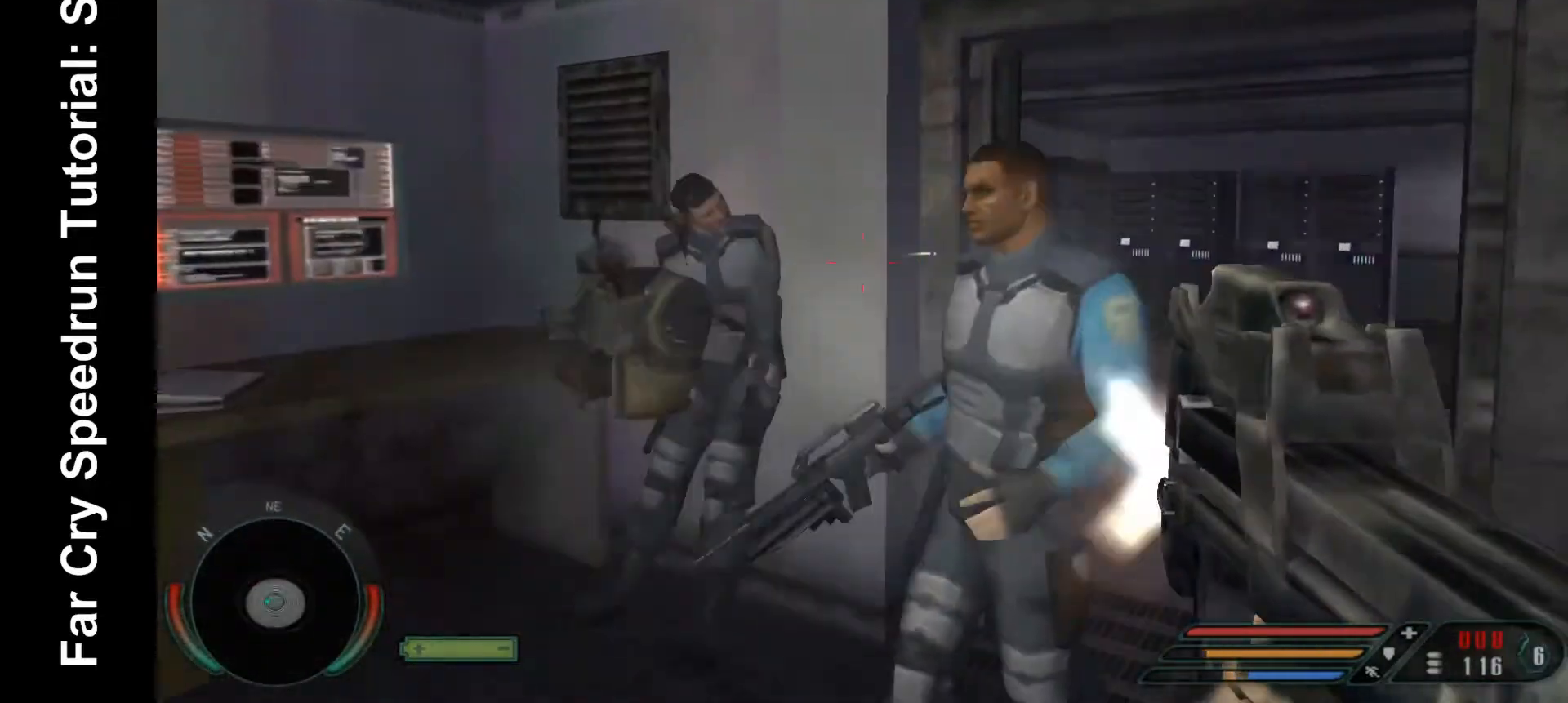
{"keys": ["a"], "mouse": [], "events": [[233, "w", "up"], [433, "mouse_left", "up"]]}
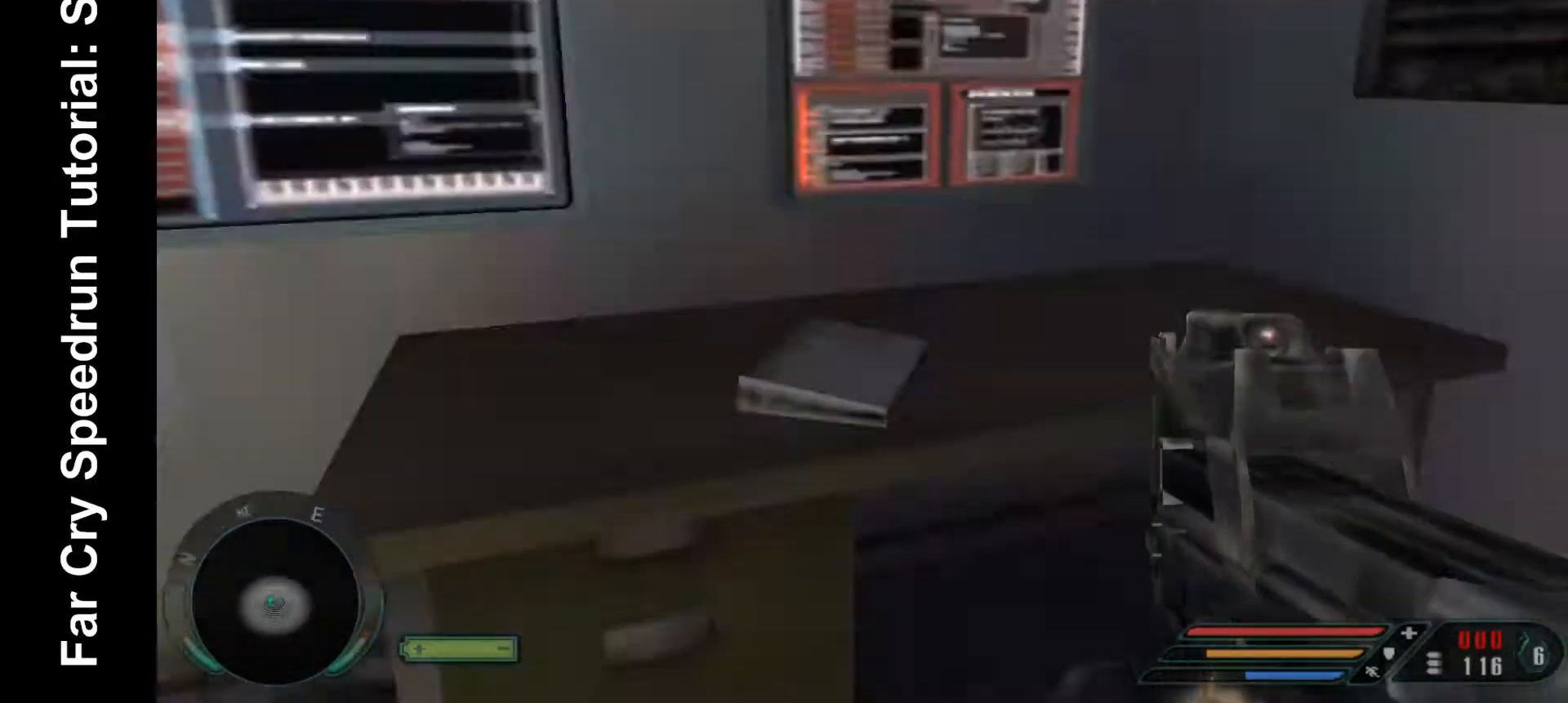
{"keys": ["w"], "mouse": [], "events": [[33, "w", "down"], [200, "a", "up"]]}
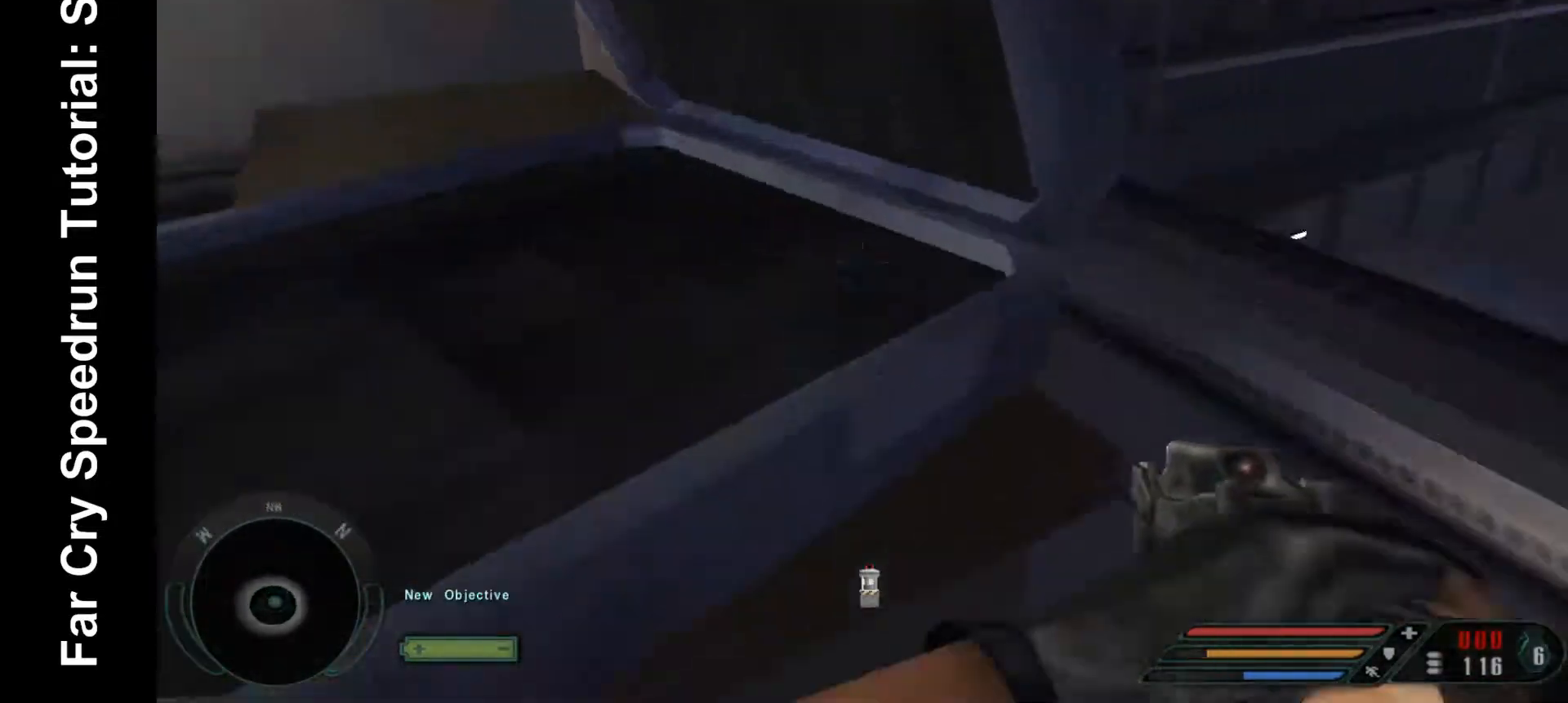
{"keys": ["w"], "mouse": [], "events": [[333, "d", "down"], [467, "d", "up"]]}
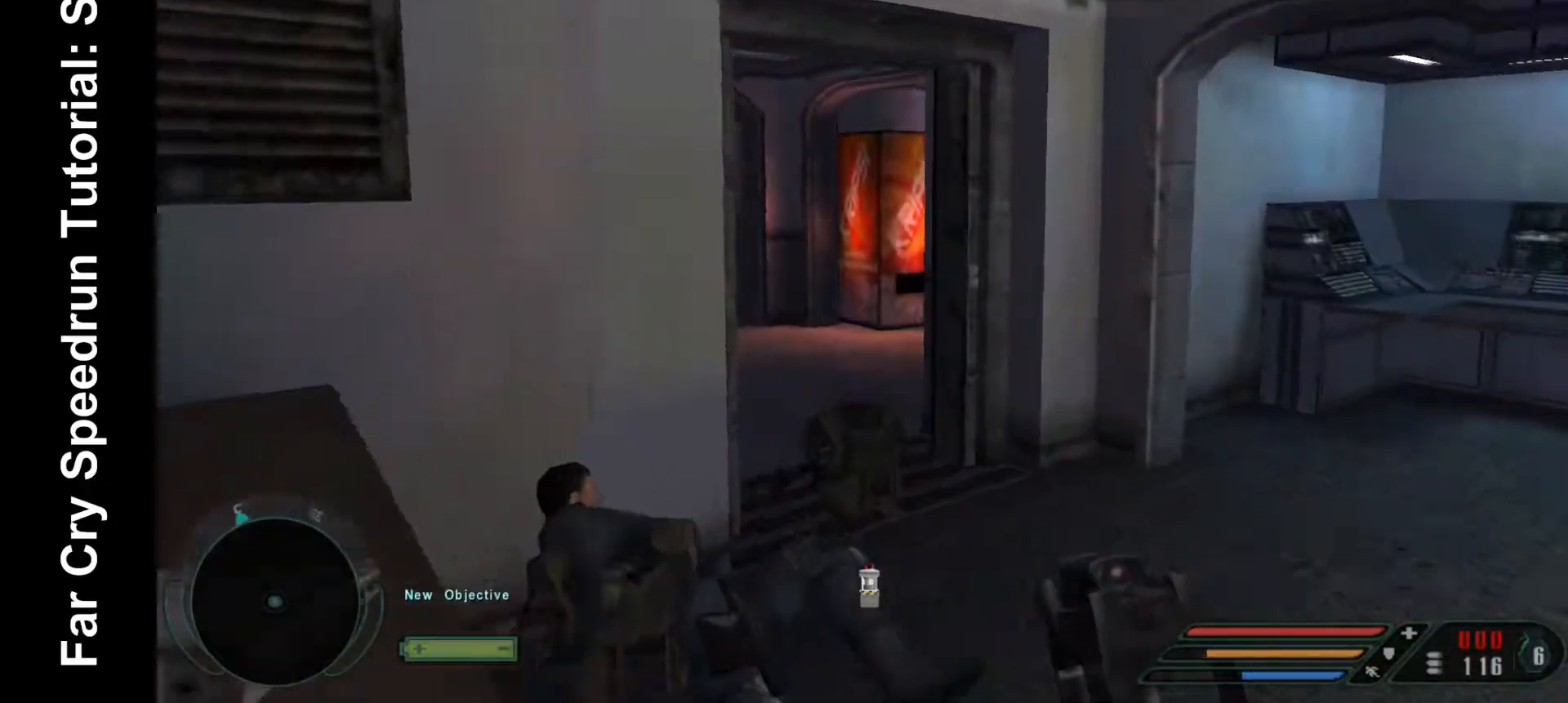
{"keys": ["d", "w"], "mouse": [], "events": [[133, "a", "down"], [333, "a", "up"], [367, "d", "down"]]}
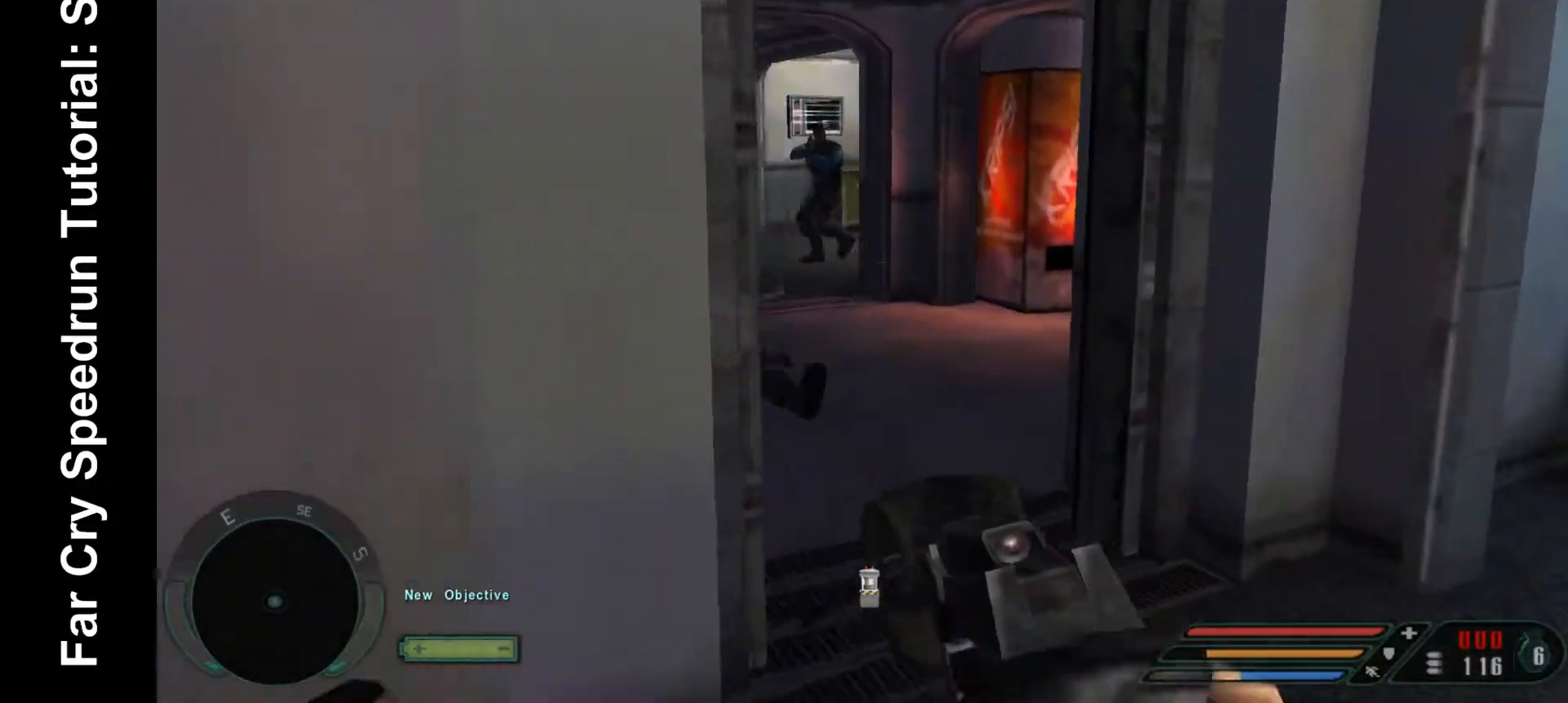
{"keys": ["d", "w"], "mouse": [], "events": []}
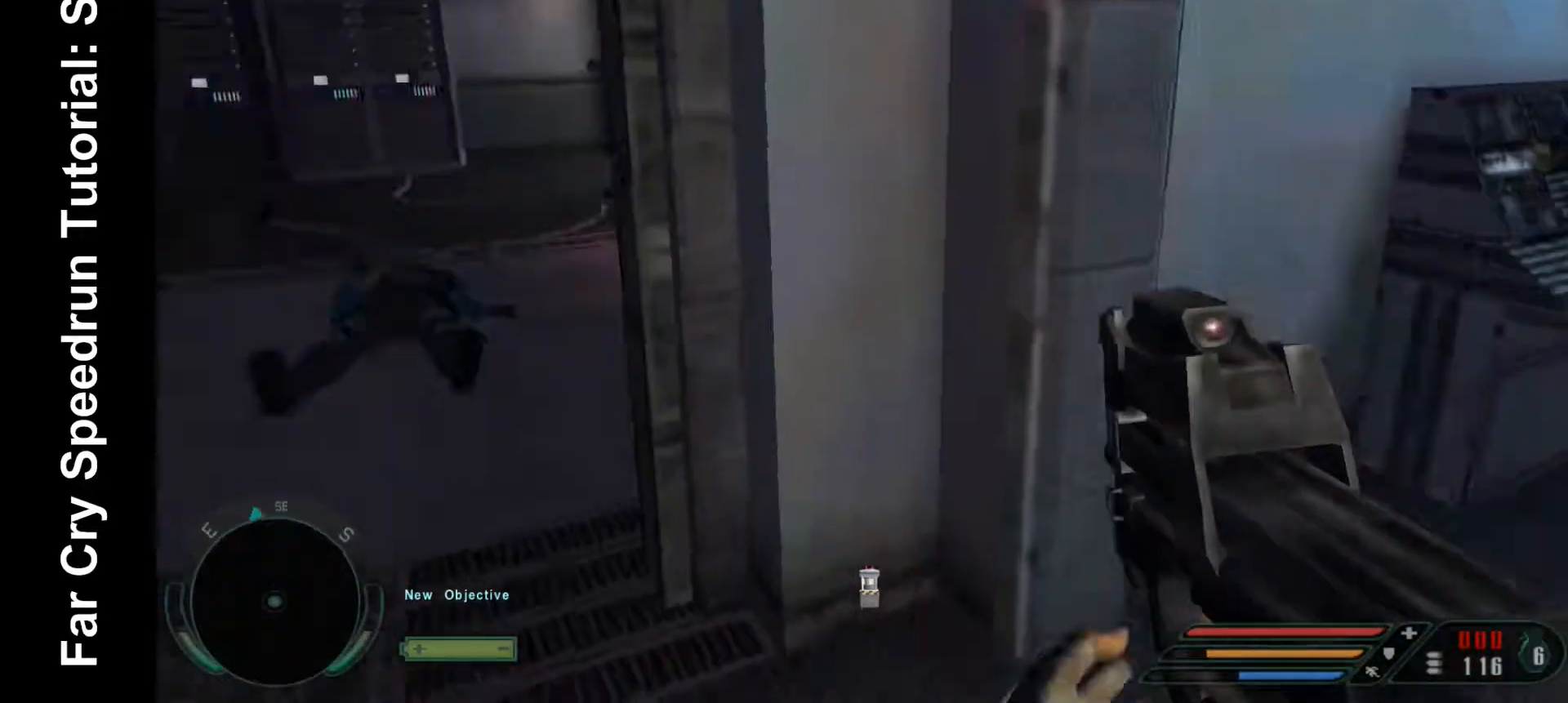
{"keys": ["a", "w"], "mouse": [], "events": [[367, "d", "up"], [400, "a", "down"]]}
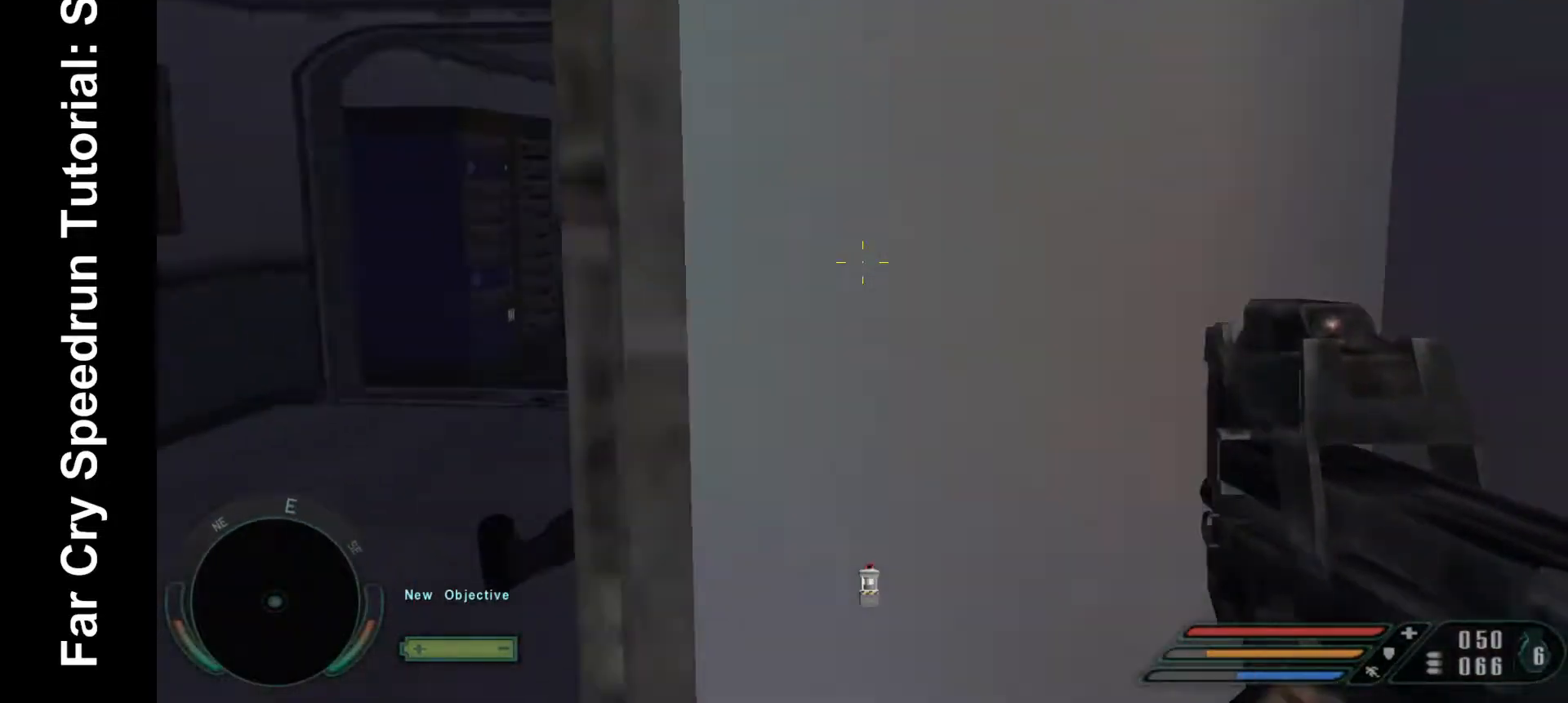
{"keys": ["w"], "mouse": [], "events": [[433, "a", "up"]]}
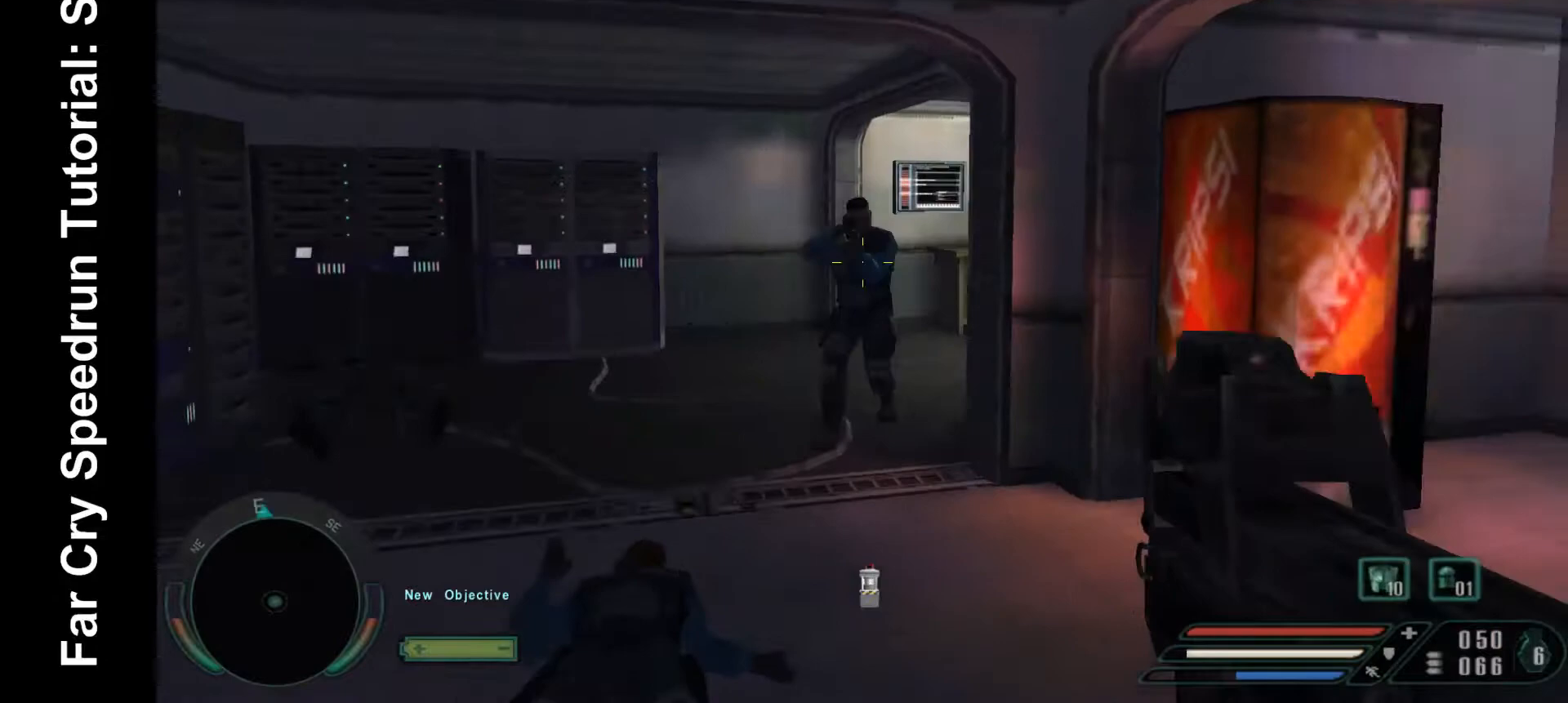
{"keys": ["w"], "mouse": [], "events": [[67, "d", "down"], [67, "mouse_left", "down"], [100, "d", "up"], [200, "mouse_left", "up"], [400, "mouse_left", "down"], [500, "mouse_left", "up"]]}
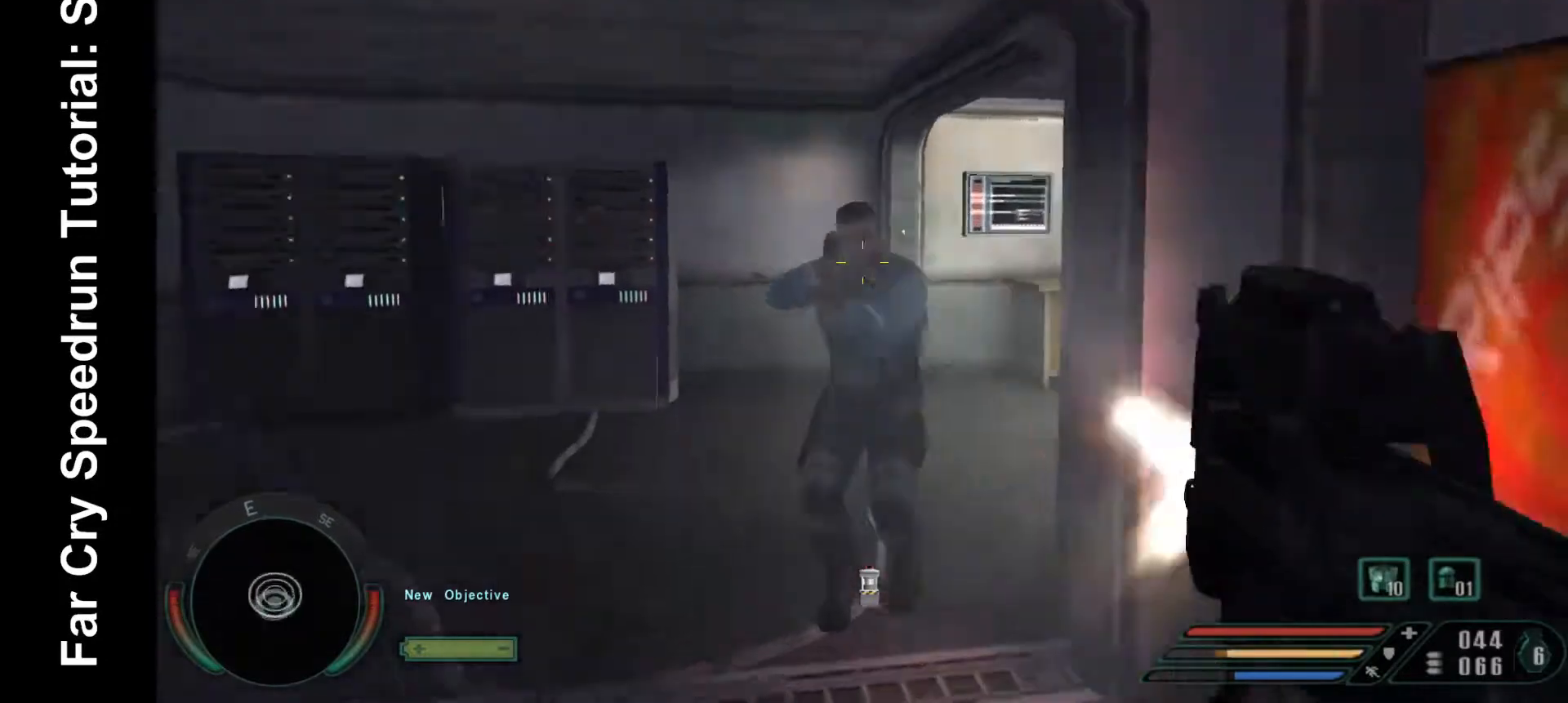
{"keys": ["a"], "mouse": [], "events": [[33, "d", "down"], [33, "mouse_left", "down"], [133, "mouse_left", "up"], [167, "mouse_left", "down"], [400, "d", "up"], [467, "w", "up"], [500, "a", "down"], [500, "mouse_left", "up"]]}